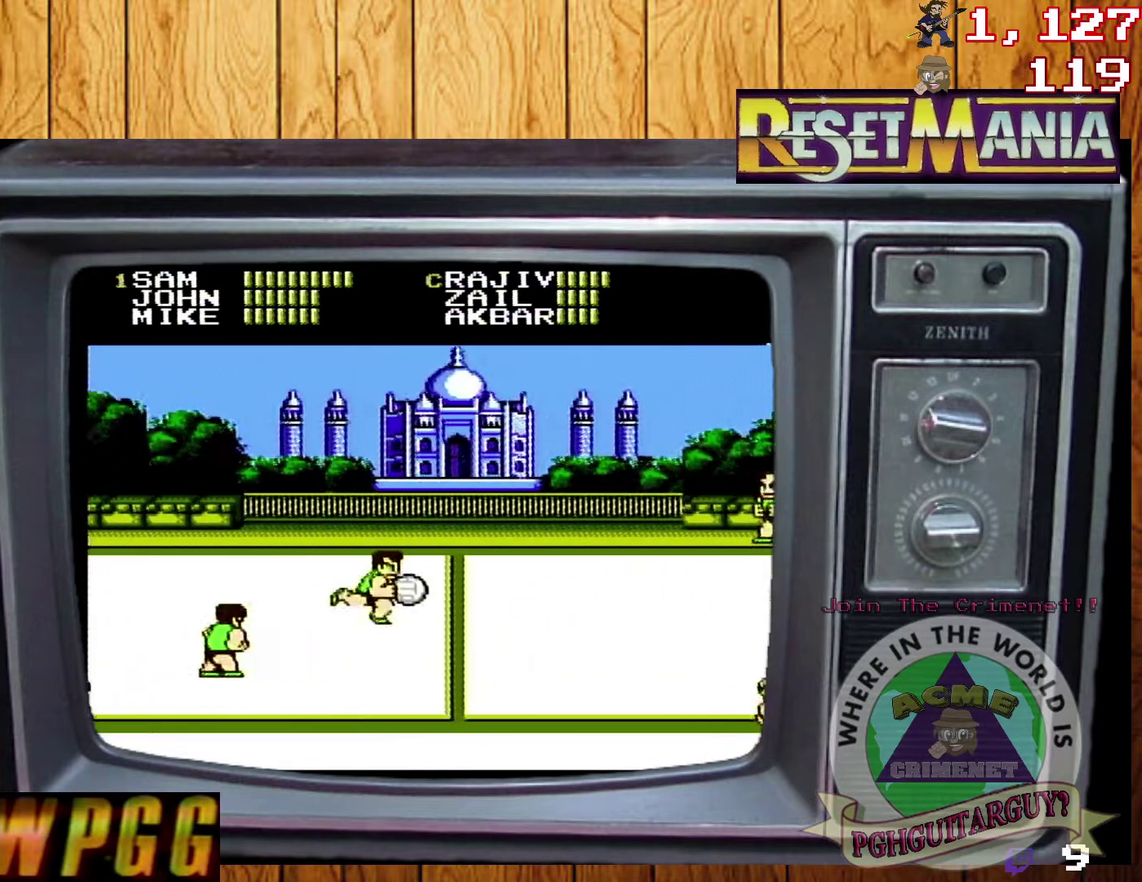
Gameplay with a controller (Nintendo layout); each line is a JSON object with the inputs held at the frame after it. "events" lists button and stick changes between this image and that frame as [ms after this image, input, new state], when the widget could be followed in between. Not read: L3 R3.
{"buttons": ["B"], "events": [[133, "B", "down"], [433, "B", "up"], [500, "B", "down"]]}
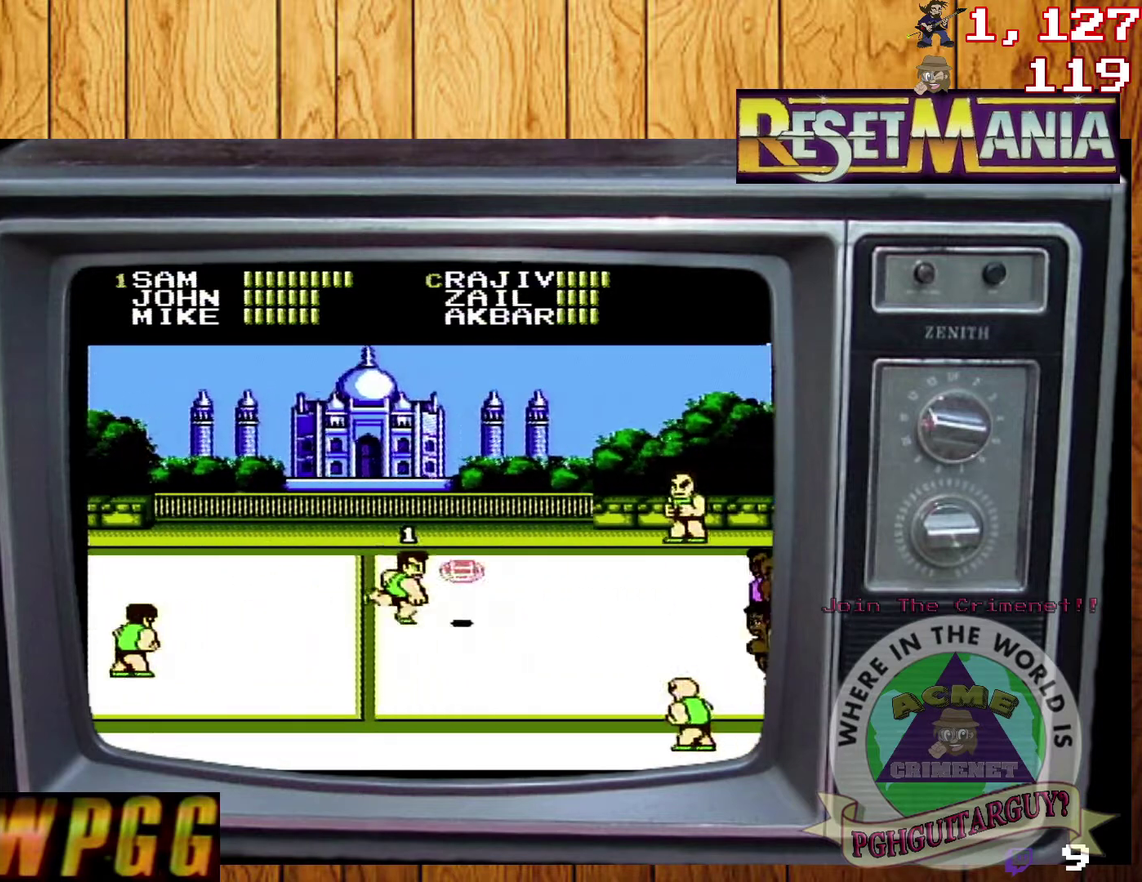
{"buttons": [], "events": [[67, "B", "up"]]}
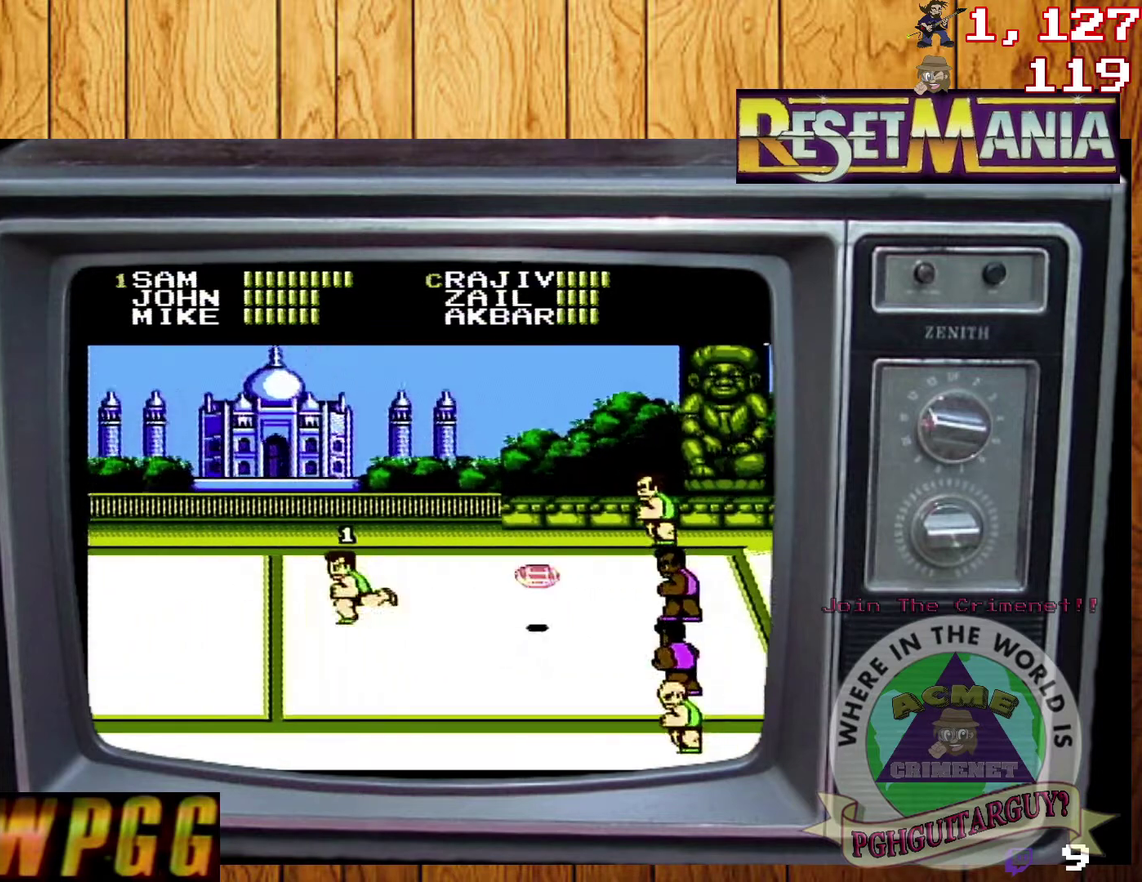
{"buttons": [], "events": [[67, "DPAD_DOWN", "down"], [200, "DPAD_DOWN", "up"], [300, "DPAD_UP", "down"], [501, "DPAD_UP", "up"]]}
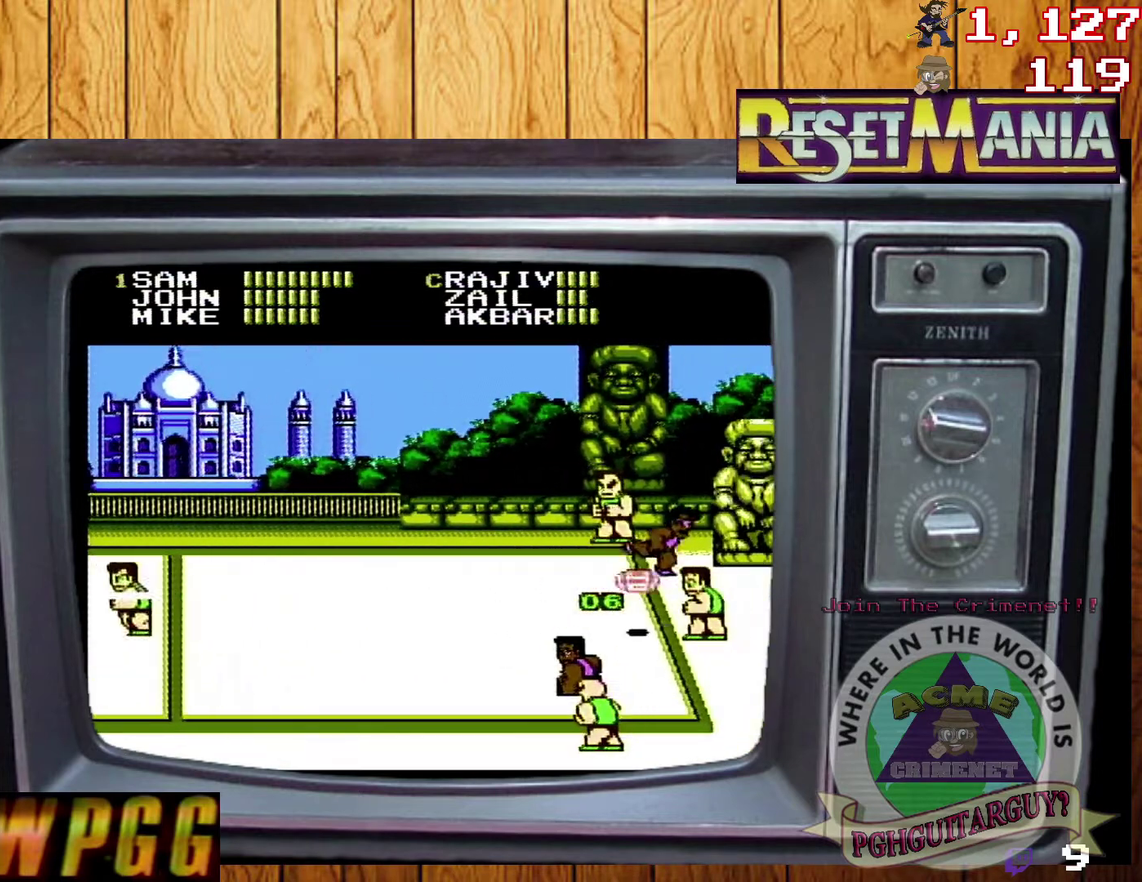
{"buttons": [], "events": [[66, "A", "down"], [500, "A", "up"]]}
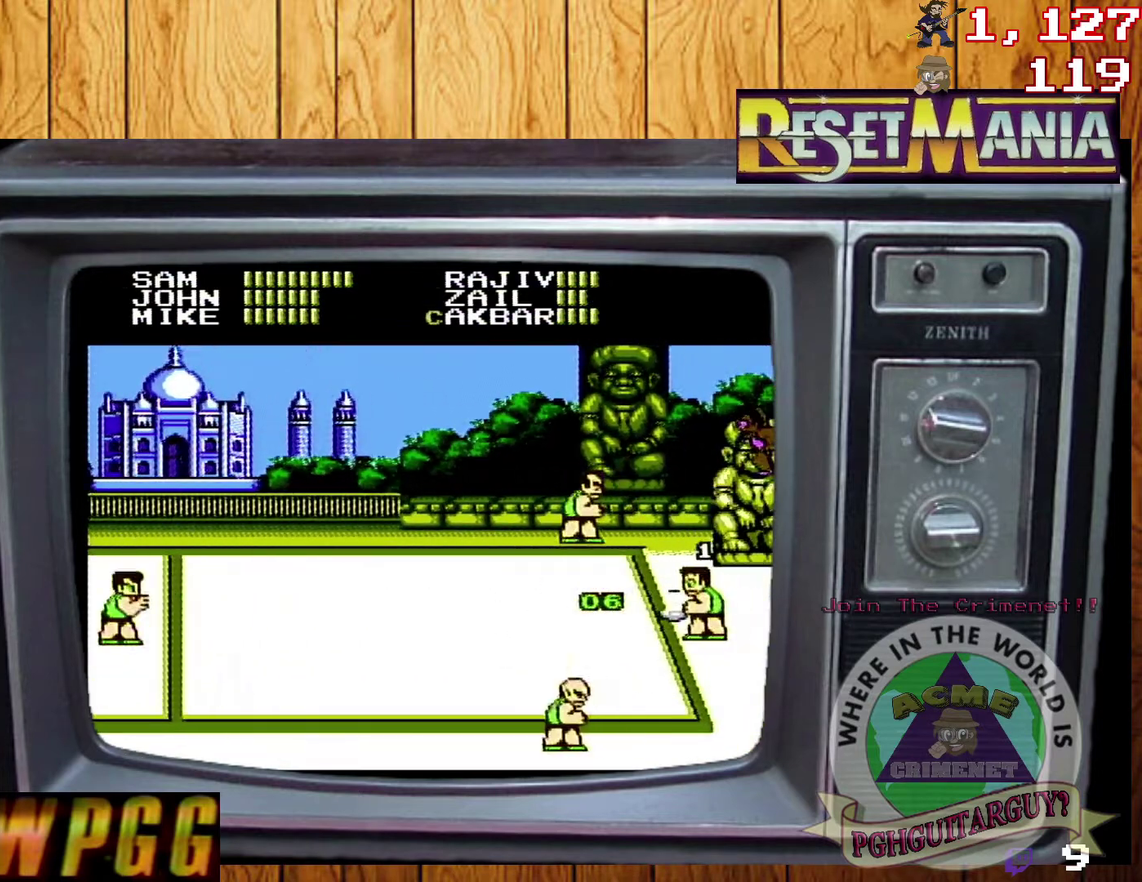
{"buttons": [], "events": [[67, "A", "down"], [167, "A", "up"]]}
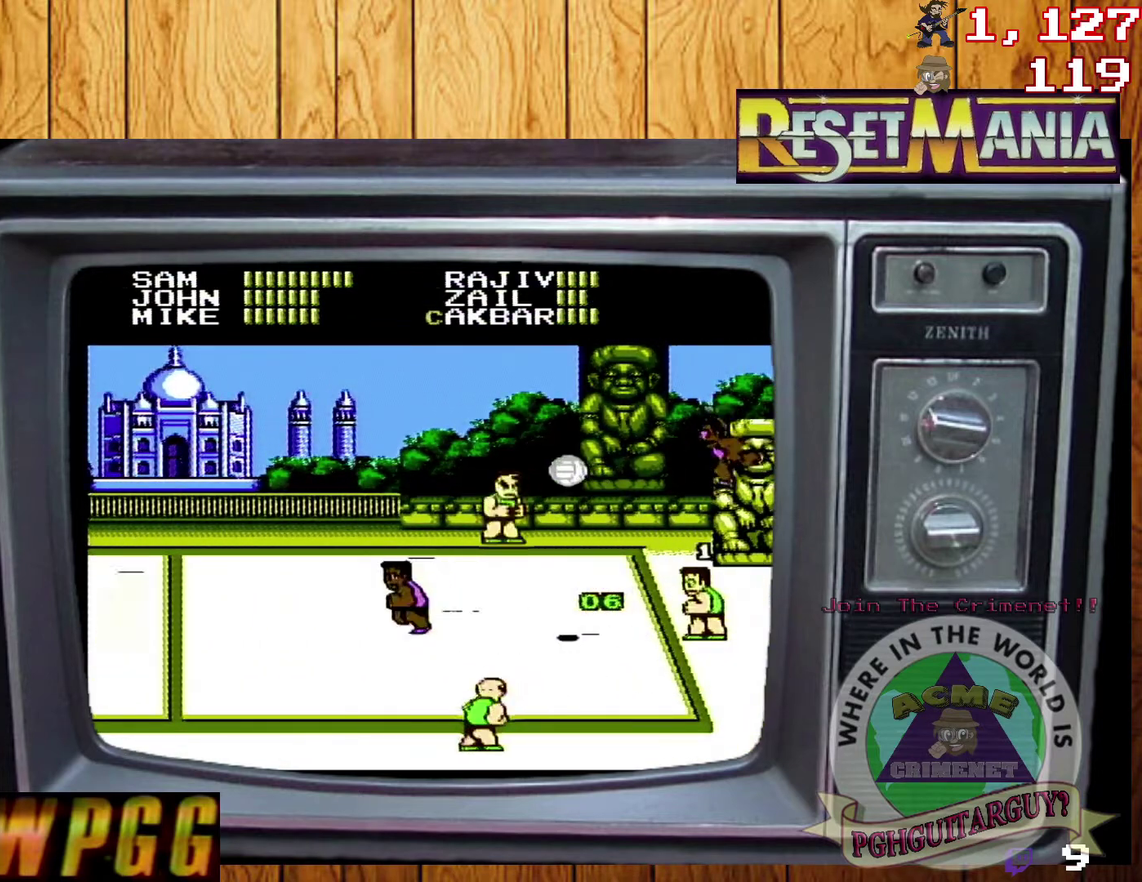
{"buttons": [], "events": []}
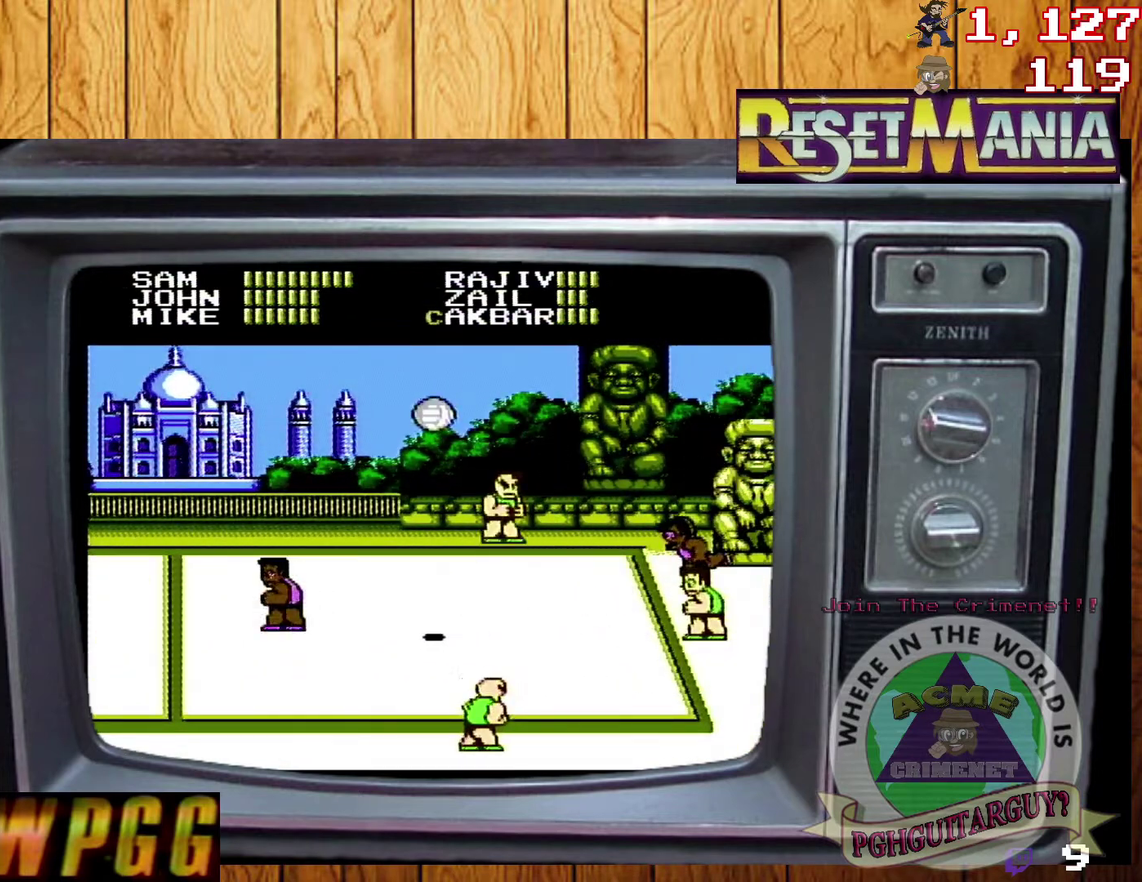
{"buttons": [], "events": []}
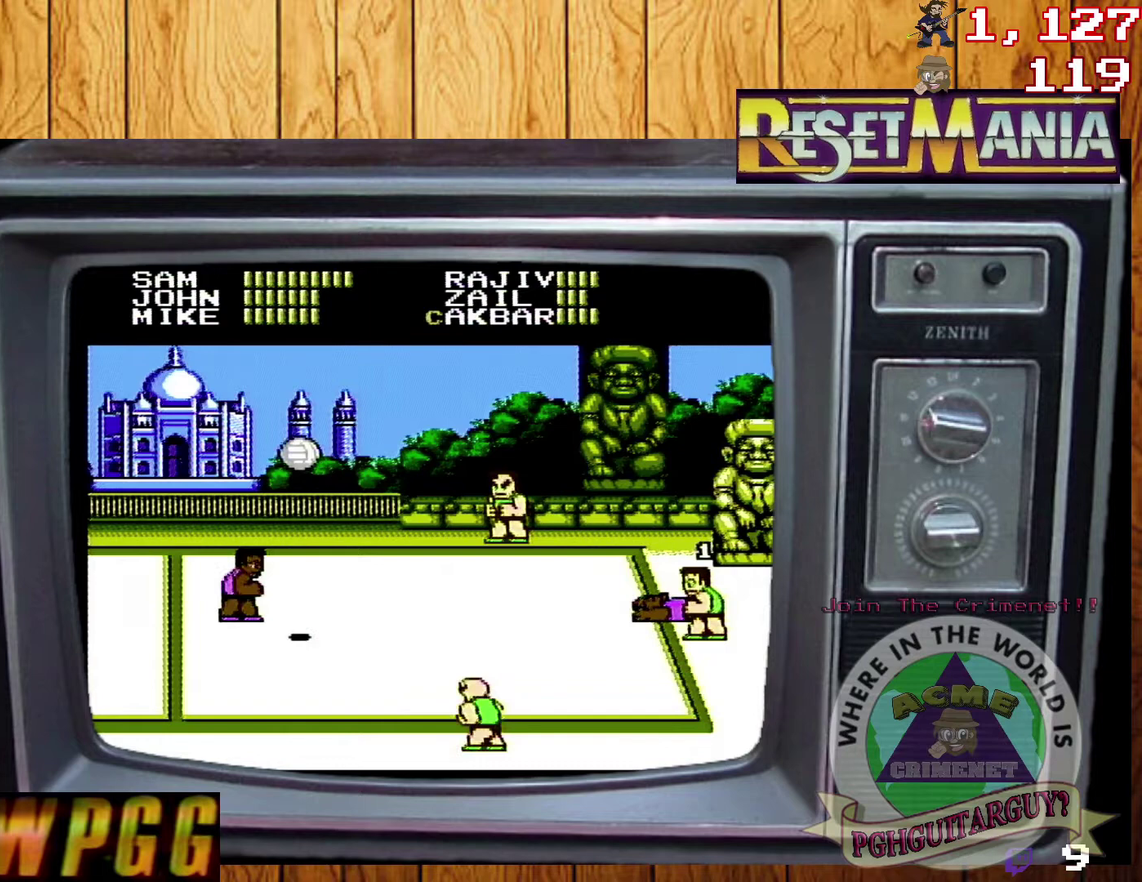
{"buttons": ["DPAD_LEFT"]}
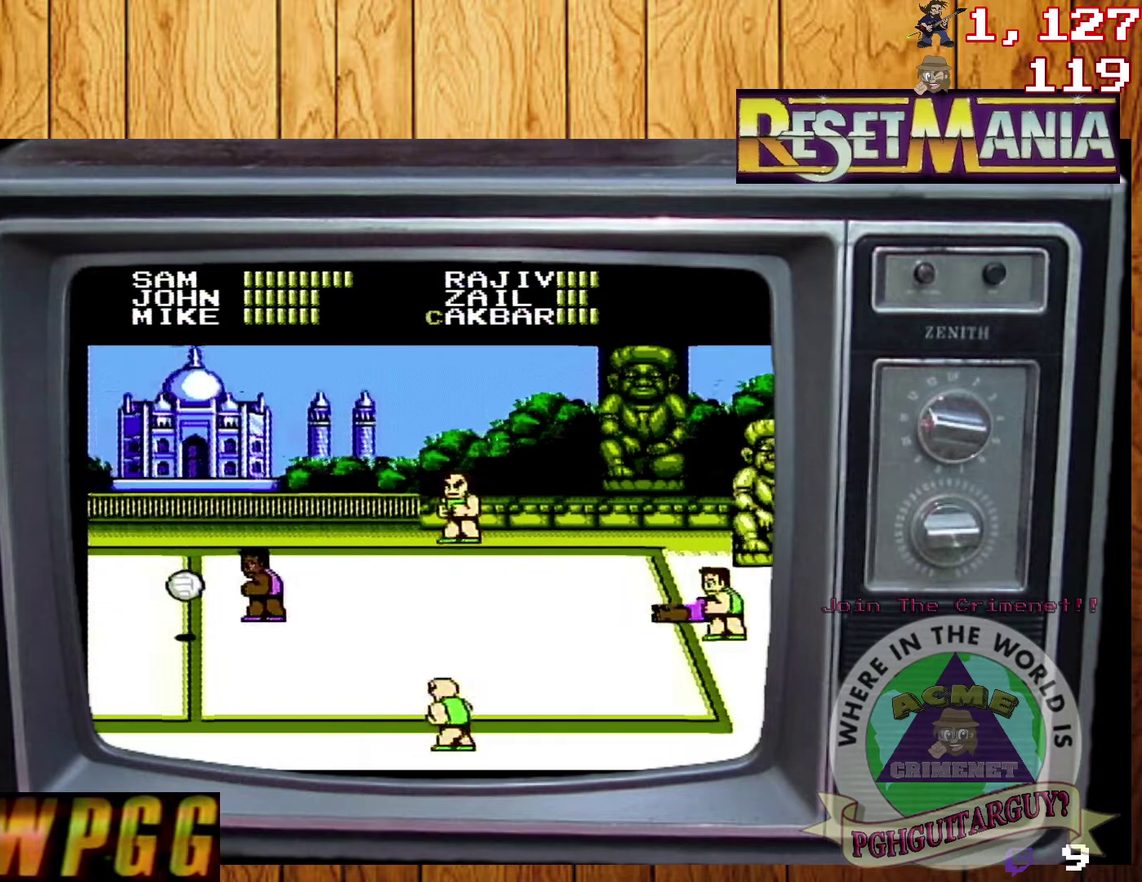
{"buttons": []}